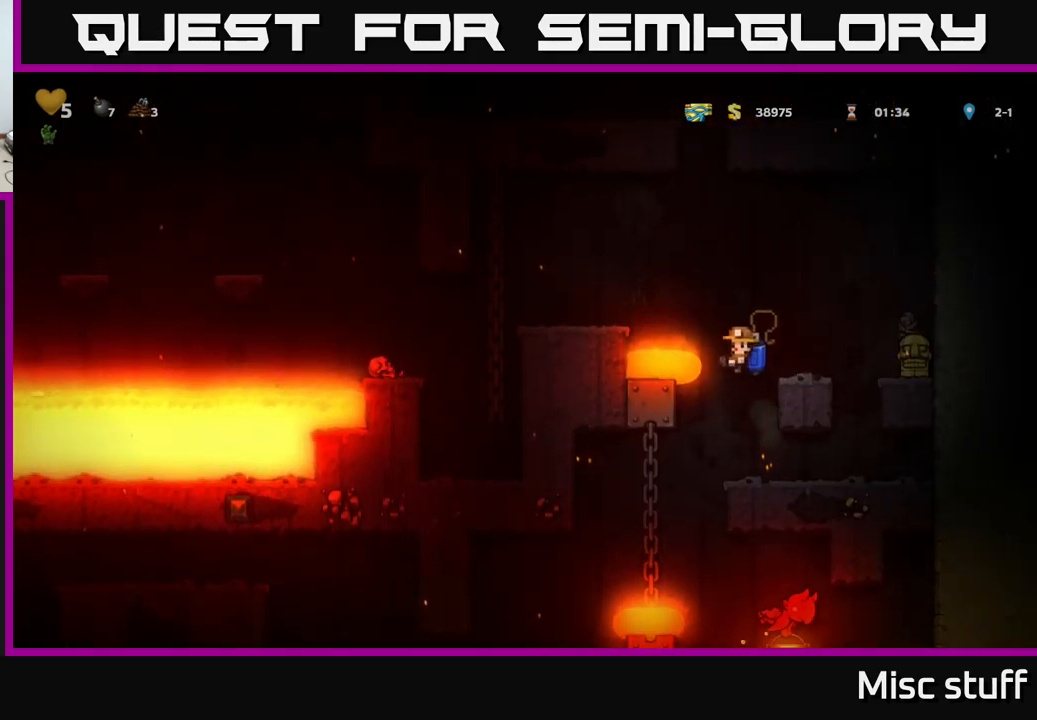
Gameplay with a controller (Xbox layout); each line is a JSON object with the inputs held at the frame after it. "events" lists button and stick changes between this image and that frame as [ms after this image, input, new state], when the widget could be followed in between. Not read: right_stick.
{"buttons": [], "left_stick": "center", "events": [[33, "DPAD_DOWN", "up"], [67, "DPAD_DOWN", "down"], [117, "DPAD_DOWN", "up"], [117, "DPAD_RIGHT", "up"]]}
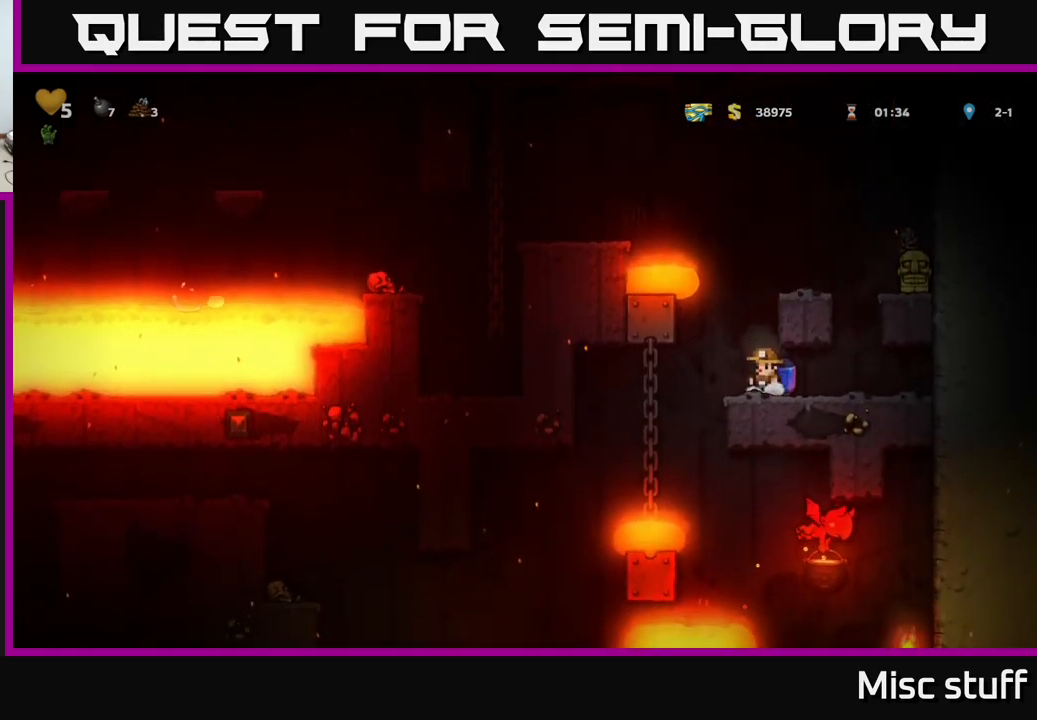
{"buttons": [], "left_stick": "center", "events": [[100, "DPAD_LEFT", "down"], [167, "DPAD_LEFT", "up"], [383, "A", "down"], [483, "A", "up"]]}
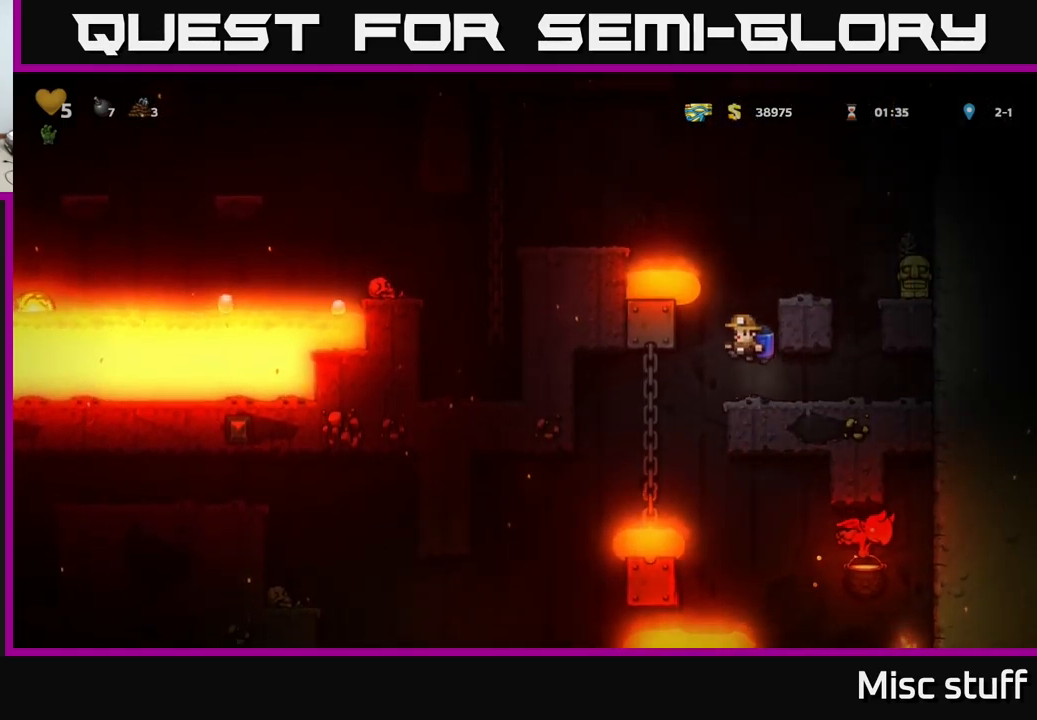
{"buttons": ["A"], "left_stick": "center", "events": [[33, "A", "down"], [100, "X", "down"], [117, "A", "up"], [183, "X", "up"], [233, "DPAD_LEFT", "down"], [283, "DPAD_LEFT", "up"], [483, "A", "down"]]}
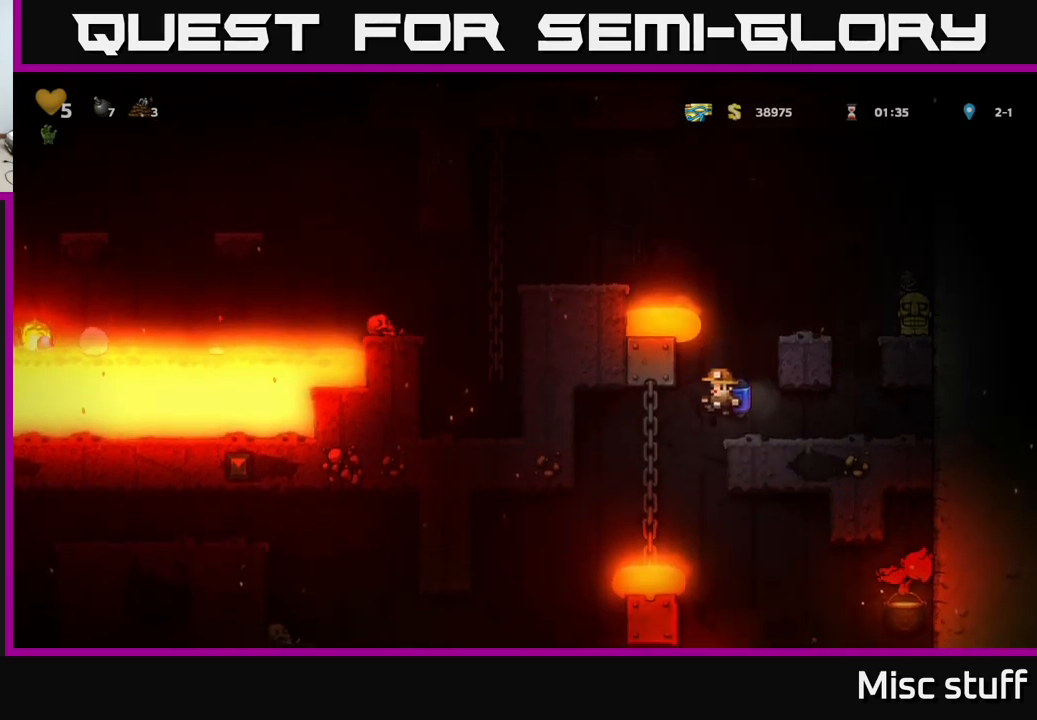
{"buttons": [], "left_stick": "center", "events": [[83, "A", "up"], [167, "A", "down"], [267, "A", "up"], [267, "X", "down"], [317, "X", "up"]]}
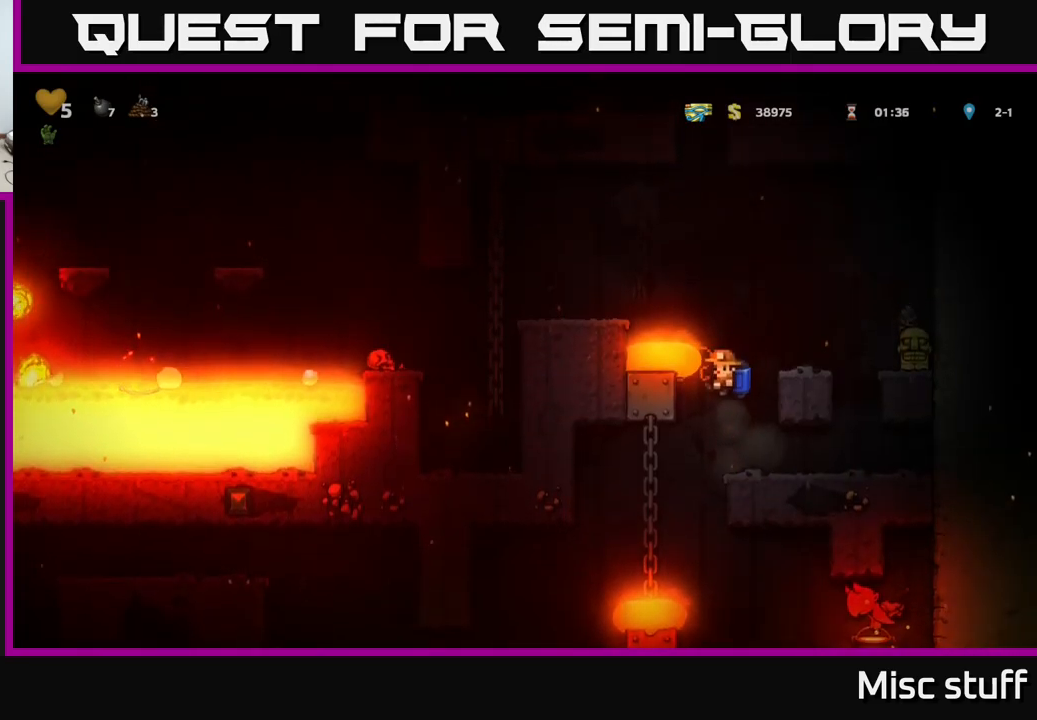
{"buttons": [], "left_stick": "center", "events": [[100, "A", "down"], [250, "A", "up"], [333, "A", "down"], [367, "X", "down"], [450, "A", "up"], [483, "X", "up"]]}
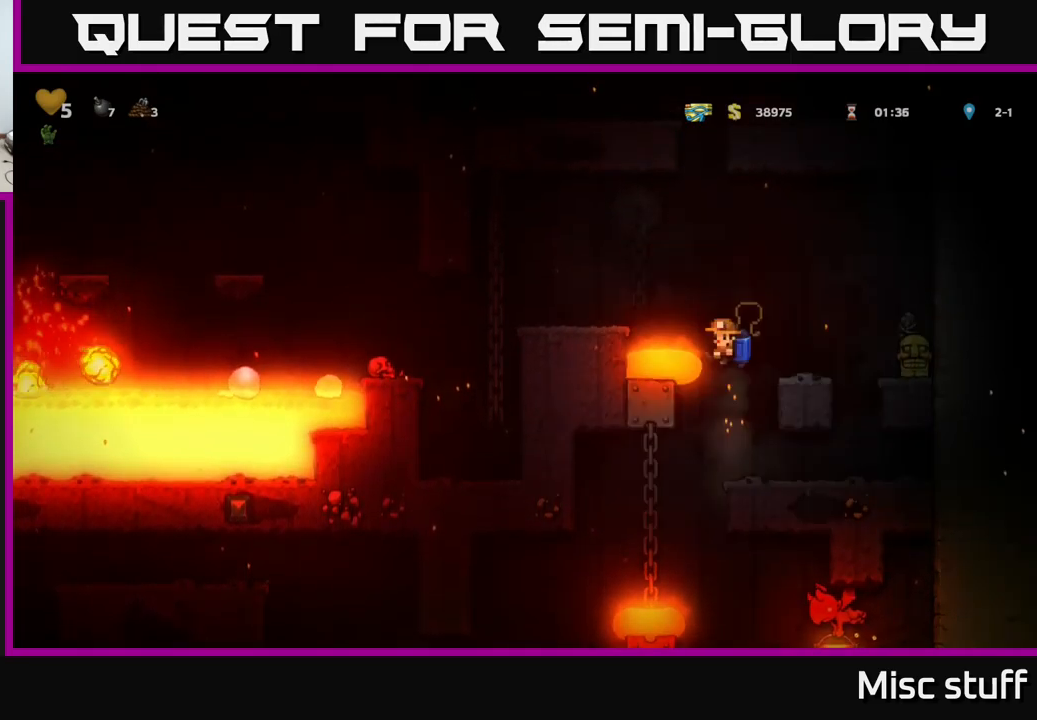
{"buttons": [], "left_stick": "center", "events": [[350, "X", "down"], [367, "A", "down"], [450, "X", "up"], [483, "A", "up"]]}
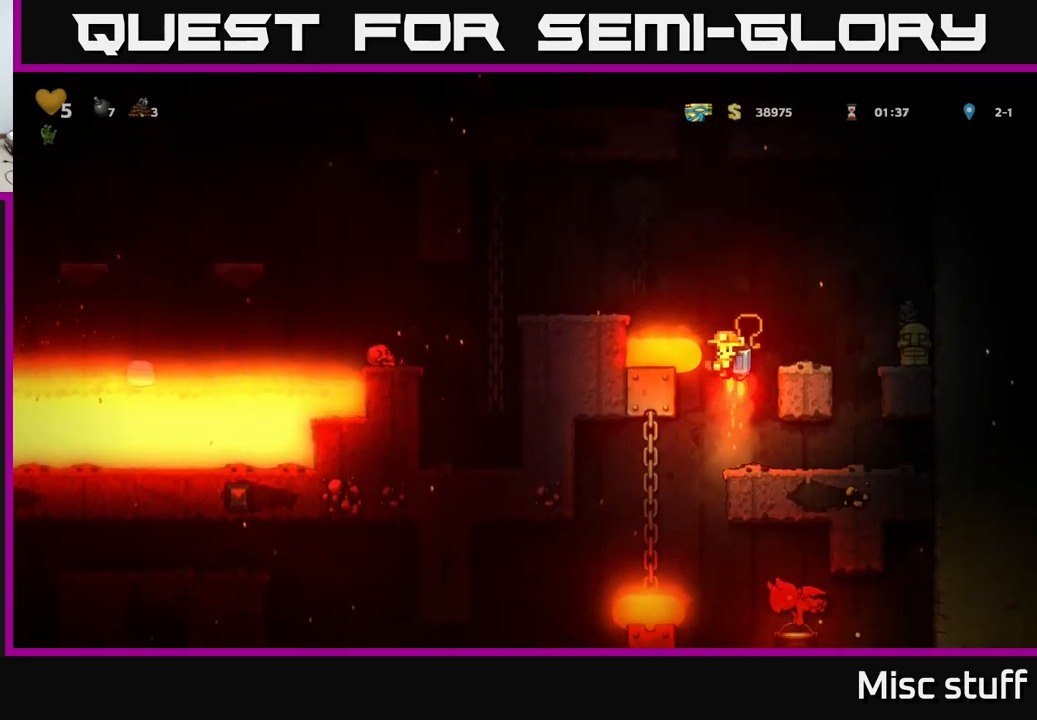
{"buttons": [], "left_stick": "center", "events": [[367, "A", "down"], [500, "A", "up"]]}
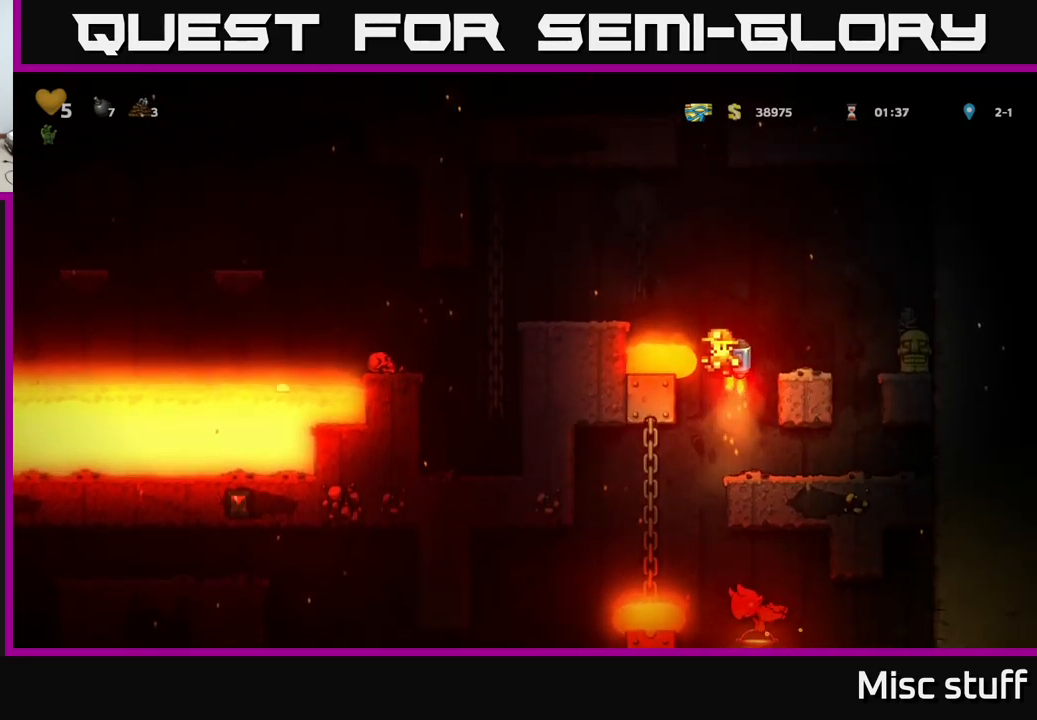
{"buttons": ["A", "DPAD_RIGHT"], "left_stick": "center", "events": [[150, "X", "down"], [250, "X", "up"], [400, "DPAD_RIGHT", "down"], [467, "A", "down"]]}
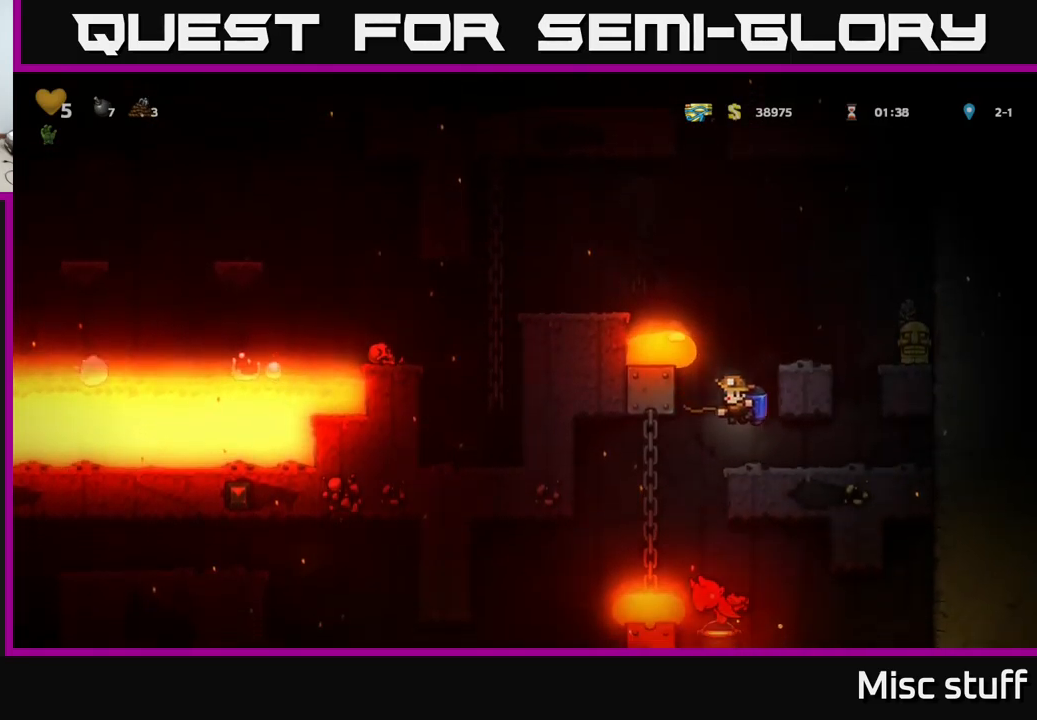
{"buttons": ["DPAD_RIGHT"], "left_stick": "center", "events": [[50, "DPAD_RIGHT", "up"], [133, "A", "up"], [183, "A", "down"], [283, "A", "up"], [283, "DPAD_RIGHT", "down"]]}
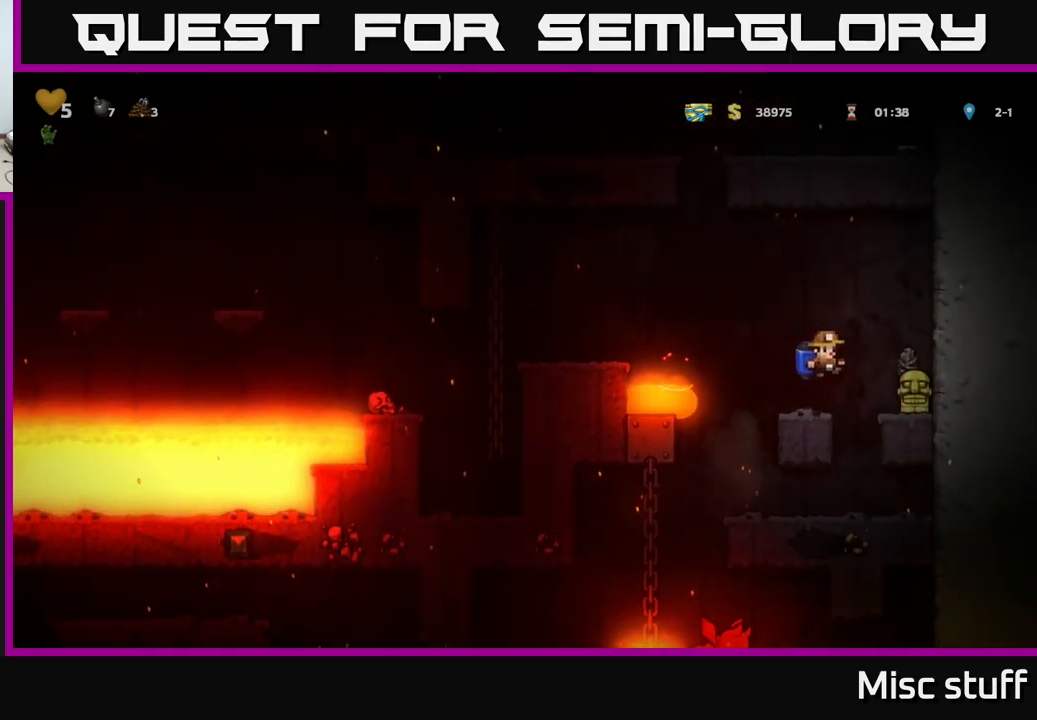
{"buttons": ["DPAD_LEFT"], "left_stick": "center", "events": [[267, "DPAD_RIGHT", "up"], [283, "DPAD_DOWN", "down"], [367, "X", "down"], [483, "DPAD_DOWN", "up"], [483, "X", "up"], [500, "DPAD_LEFT", "down"]]}
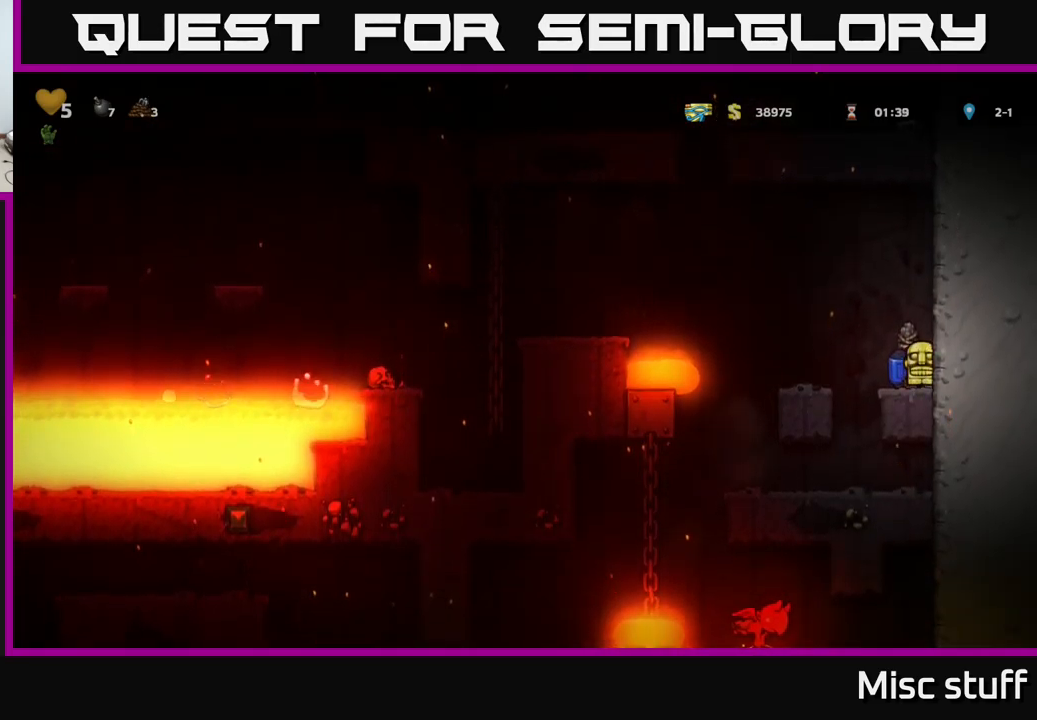
{"buttons": [], "left_stick": "center", "events": [[100, "DPAD_LEFT", "up"]]}
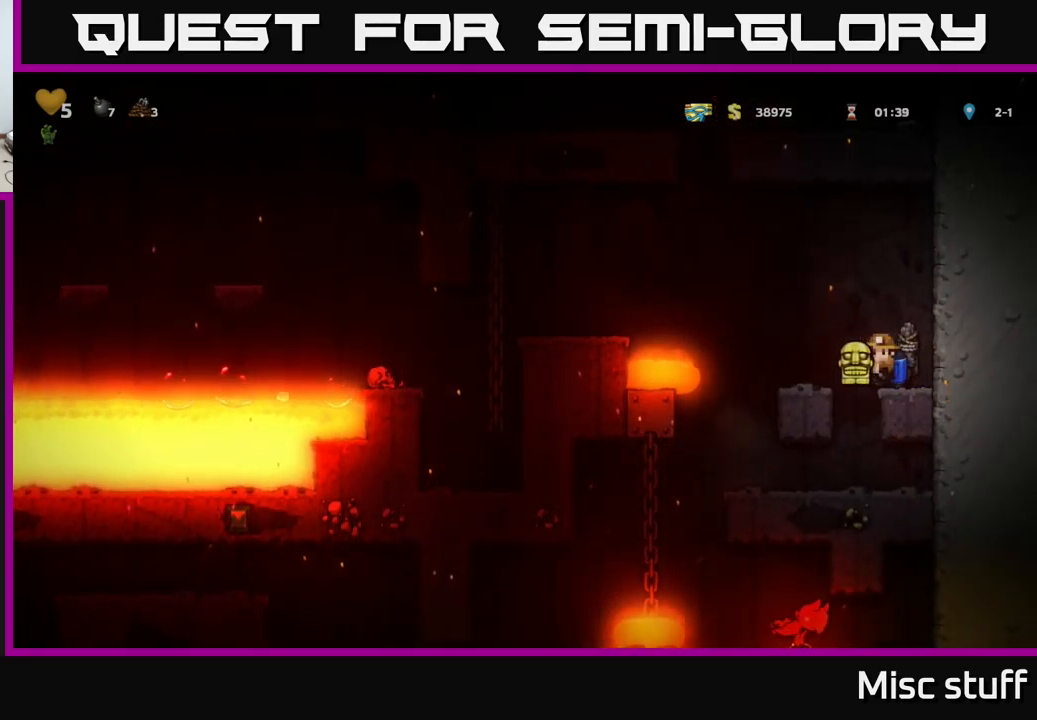
{"buttons": [], "left_stick": "center", "events": [[67, "DPAD_LEFT", "down"], [150, "DPAD_LEFT", "up"]]}
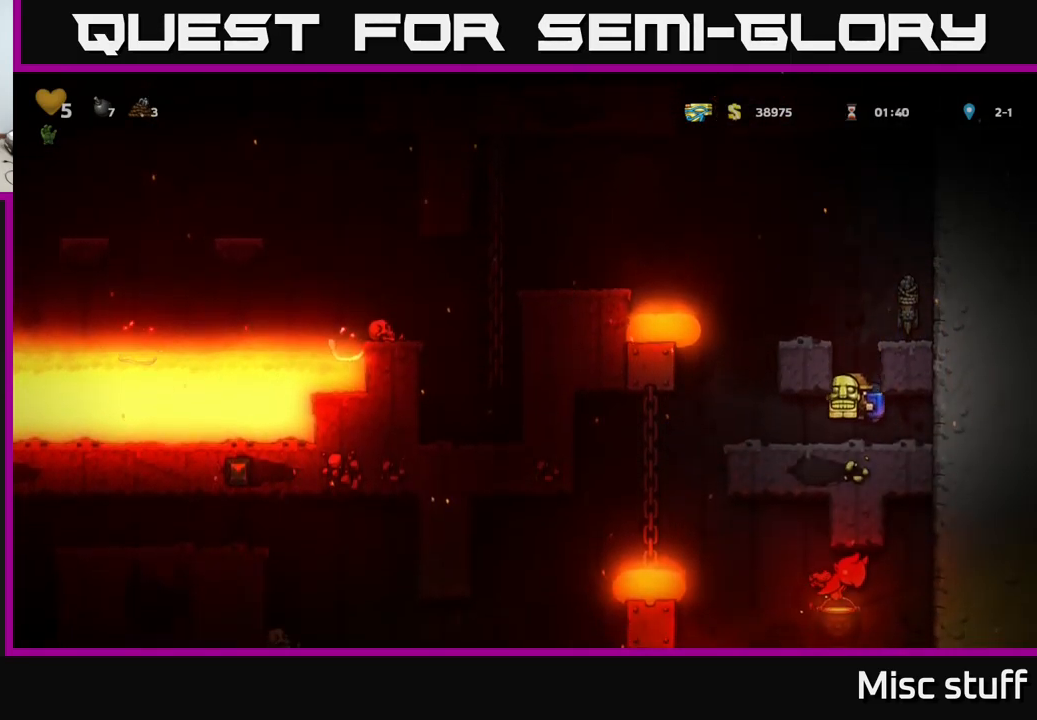
{"buttons": ["DPAD_LEFT"], "left_stick": "center", "events": [[117, "DPAD_LEFT", "down"]]}
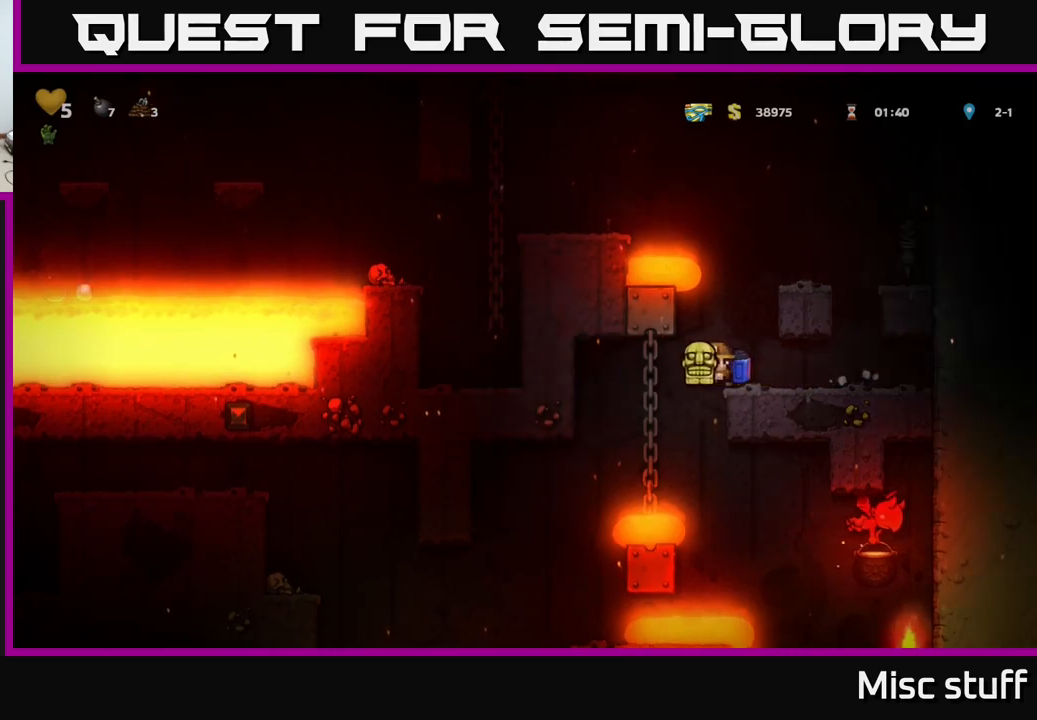
{"buttons": ["A", "DPAD_LEFT"], "left_stick": "center", "events": [[417, "A", "down"]]}
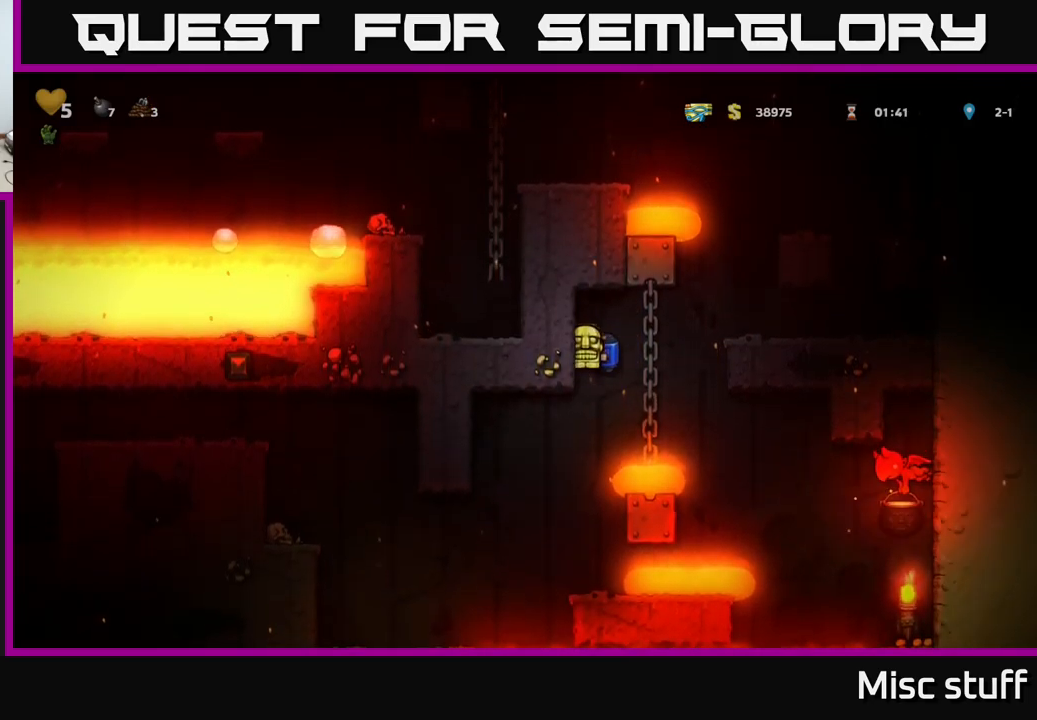
{"buttons": ["DPAD_LEFT"], "left_stick": "center", "events": [[50, "A", "up"]]}
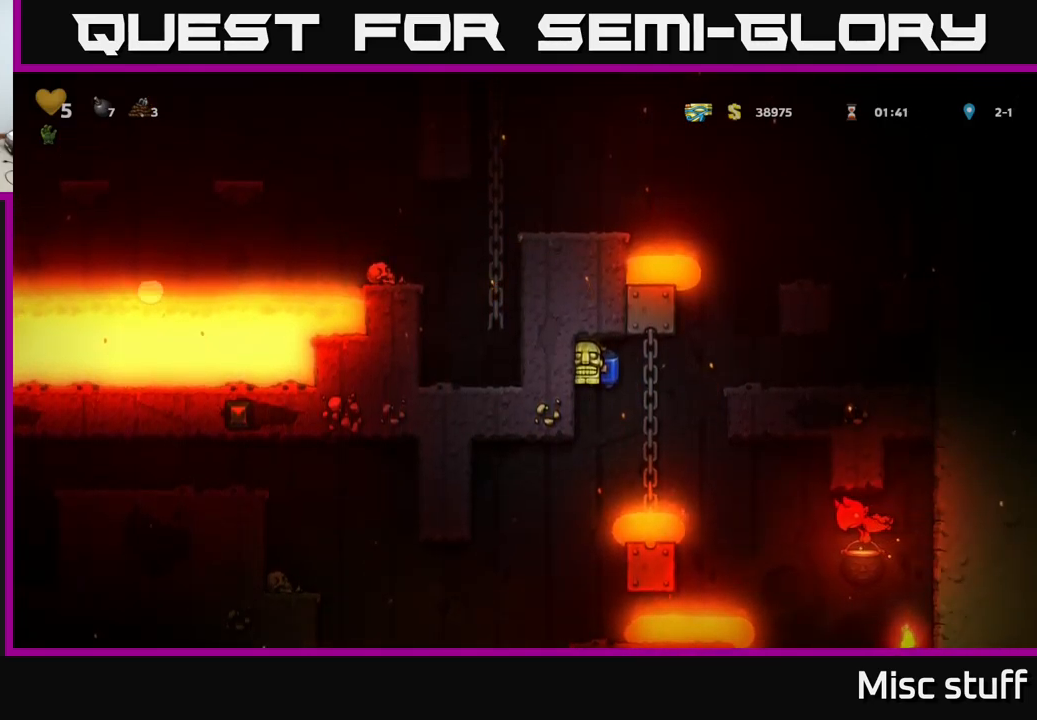
{"buttons": ["DPAD_LEFT"], "left_stick": "center", "events": [[67, "DPAD_LEFT", "up"], [484, "DPAD_LEFT", "down"]]}
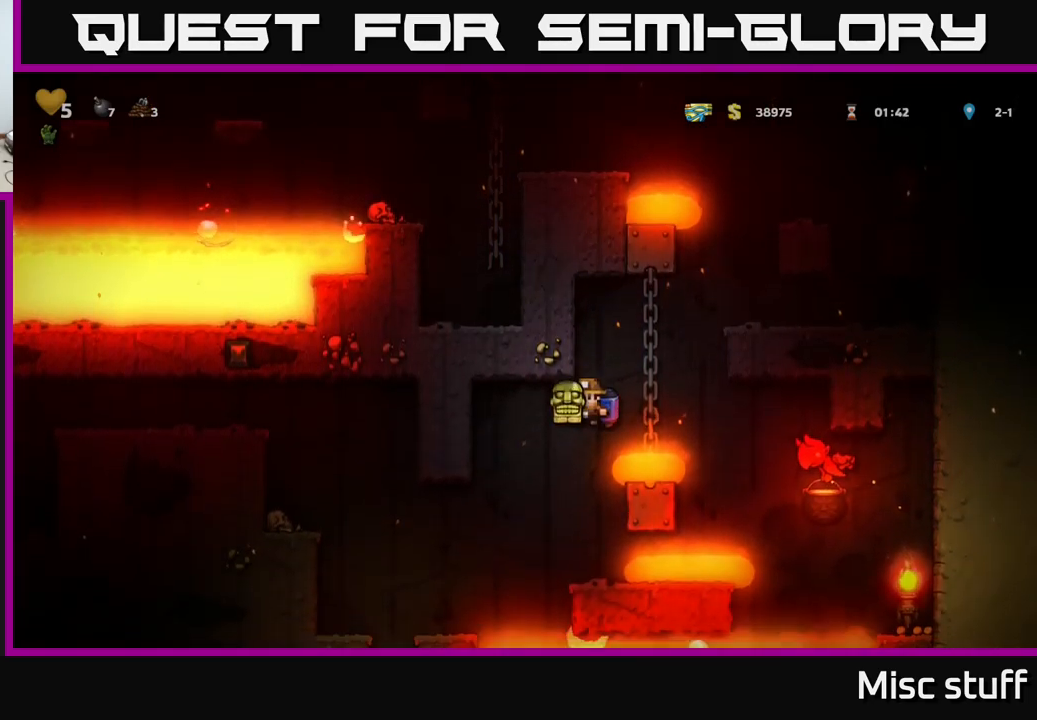
{"buttons": ["DPAD_LEFT"], "left_stick": "center", "events": [[84, "A", "down"], [184, "A", "up"]]}
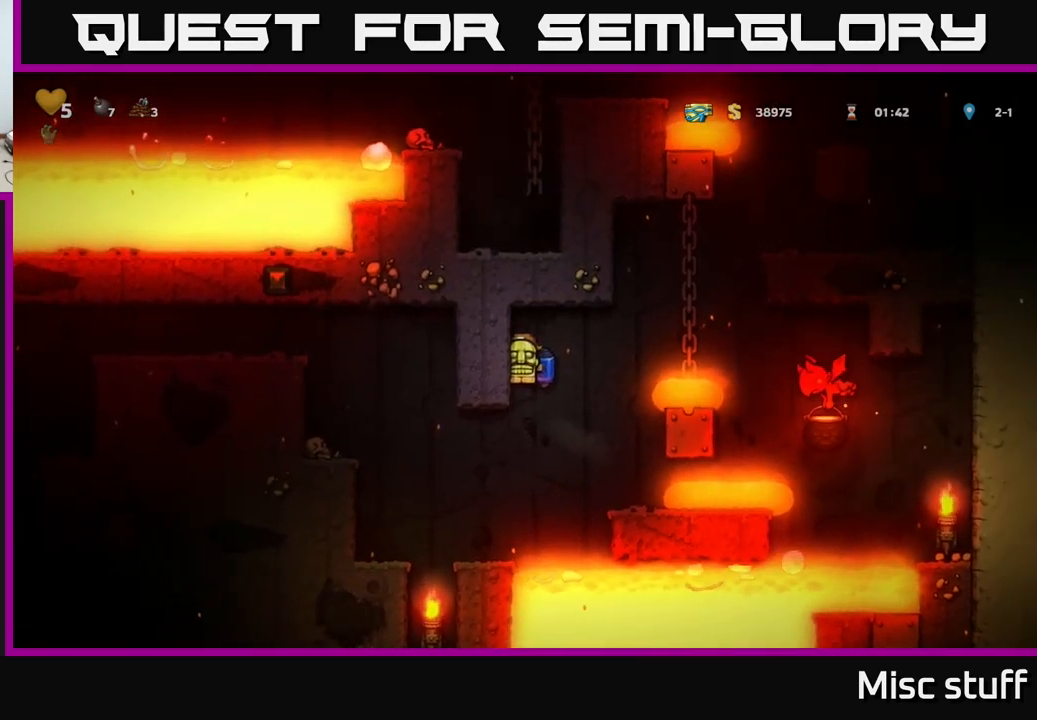
{"buttons": ["DPAD_LEFT"], "left_stick": "center", "events": [[84, "DPAD_LEFT", "up"], [417, "DPAD_LEFT", "down"]]}
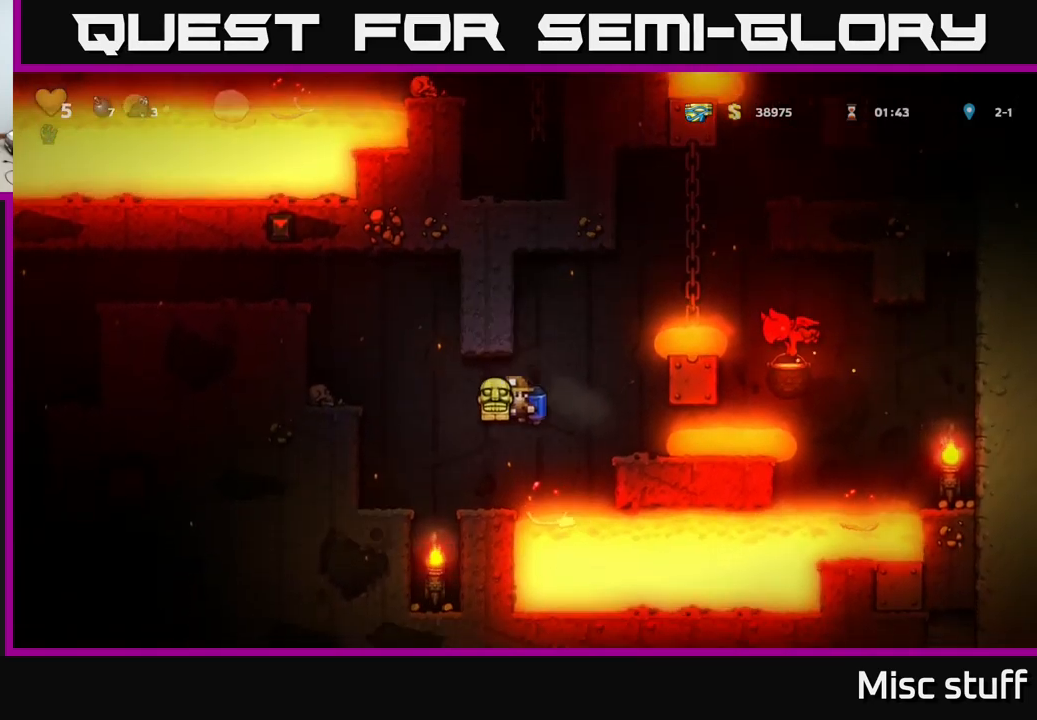
{"buttons": [], "left_stick": "center", "events": [[34, "A", "down"], [167, "A", "up"], [200, "A", "down"], [250, "DPAD_LEFT", "up"], [334, "A", "up"], [384, "A", "down"], [467, "A", "up"]]}
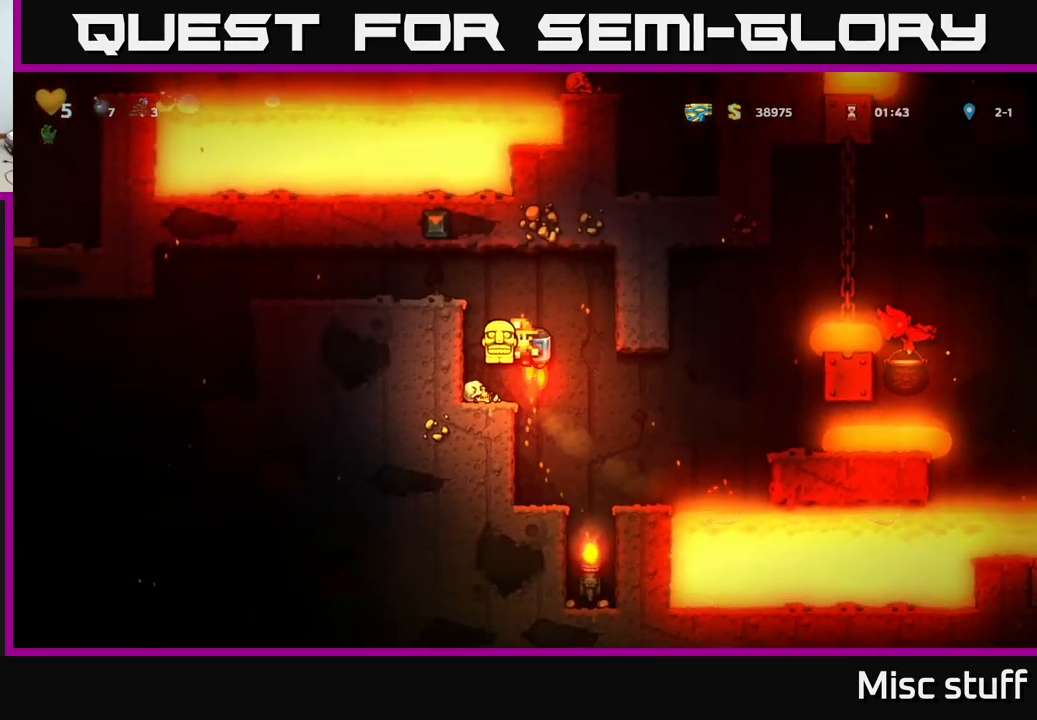
{"buttons": ["DPAD_LEFT"], "left_stick": "center", "events": [[50, "A", "down"], [150, "DPAD_LEFT", "down"], [217, "A", "up"]]}
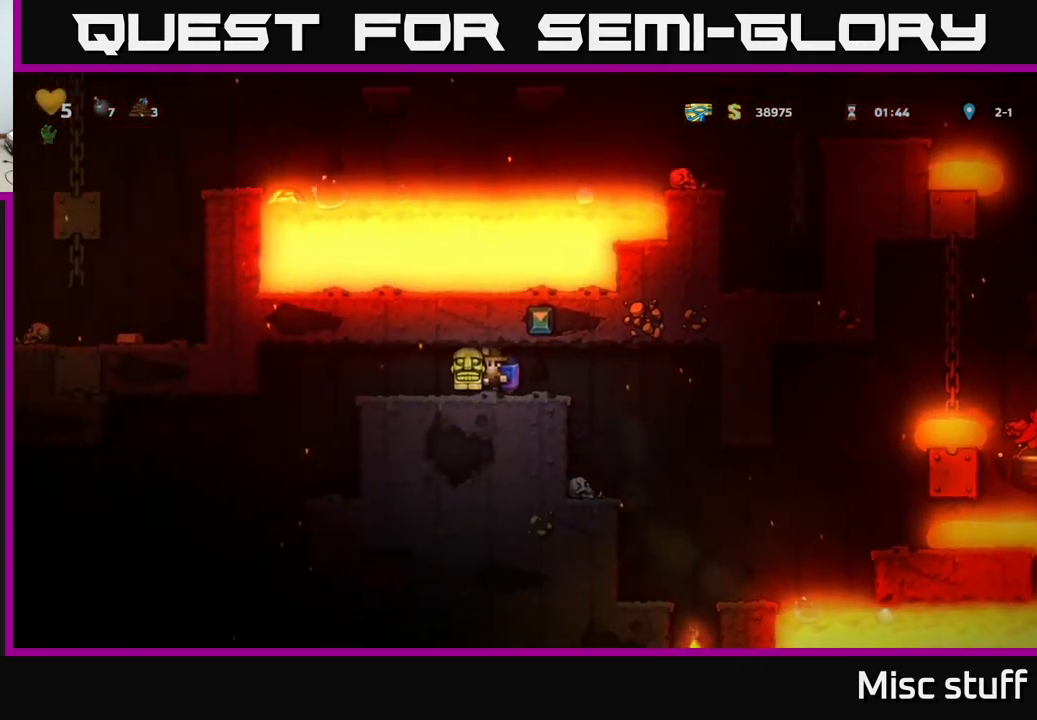
{"buttons": [], "left_stick": "center", "events": [[350, "DPAD_LEFT", "up"]]}
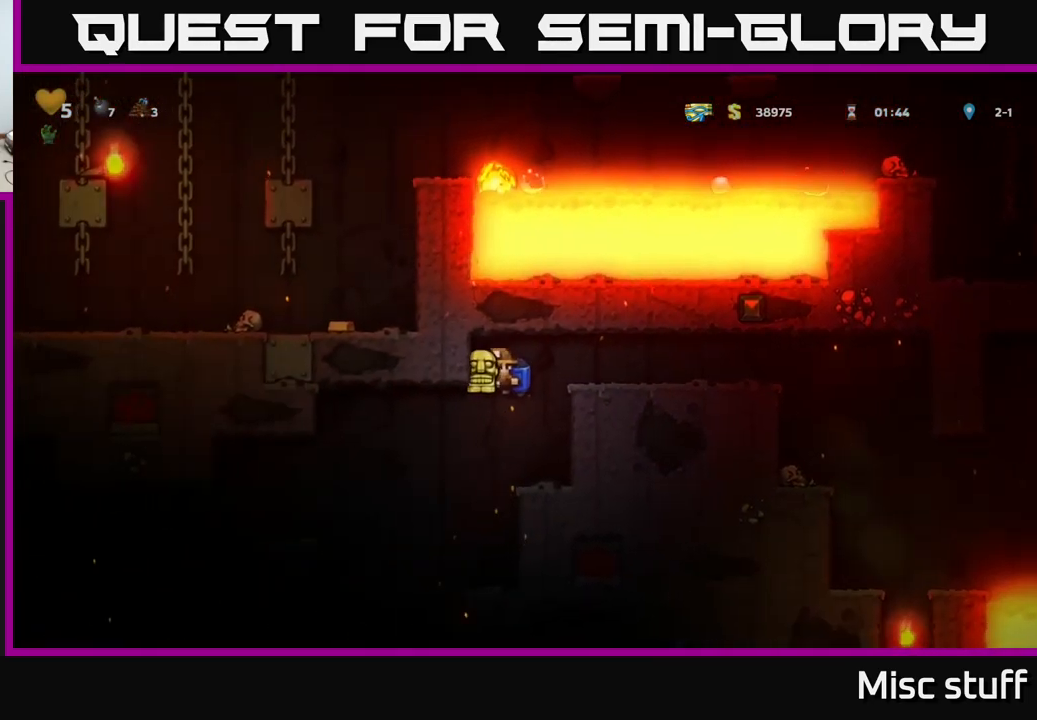
{"buttons": [], "left_stick": "center", "events": [[134, "DPAD_LEFT", "down"], [150, "A", "down"], [250, "A", "up"], [417, "DPAD_LEFT", "up"]]}
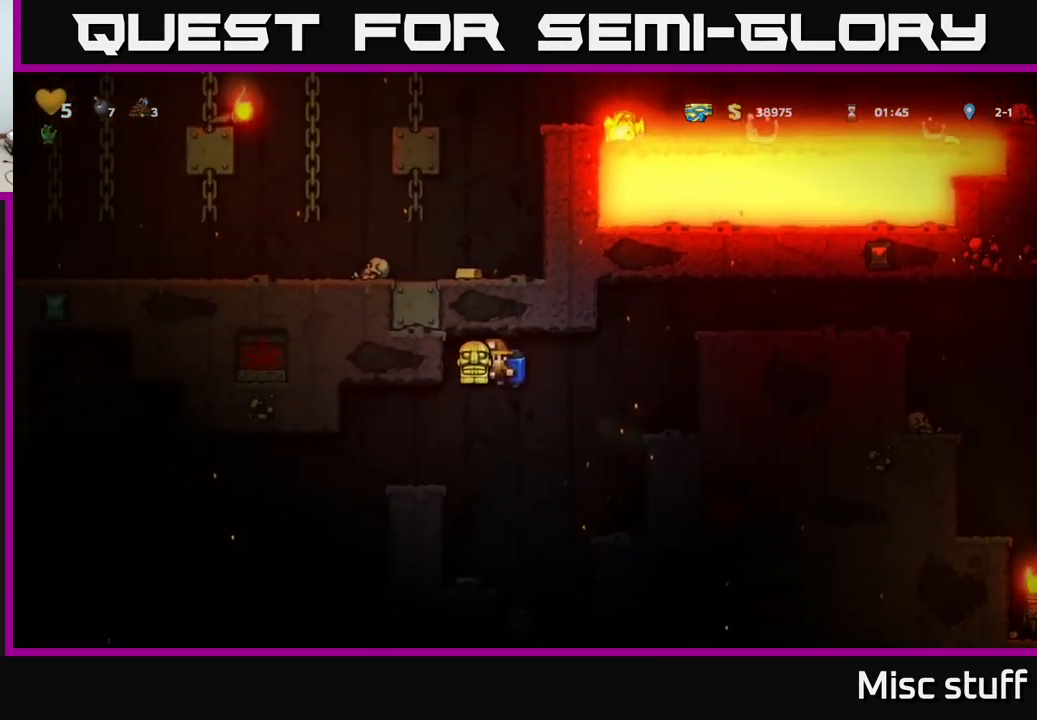
{"buttons": [], "left_stick": "center", "events": [[150, "DPAD_LEFT", "down"], [217, "A", "down"], [284, "DPAD_LEFT", "up"], [334, "A", "up"]]}
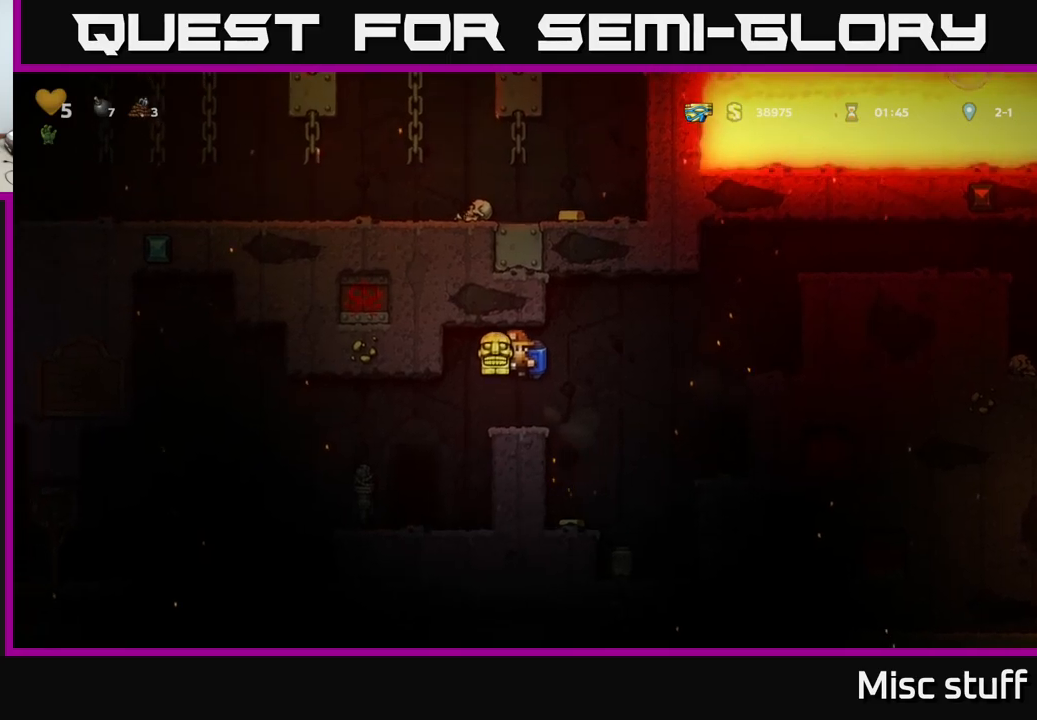
{"buttons": [], "left_stick": "center", "events": [[83, "DPAD_LEFT", "down"], [317, "DPAD_LEFT", "up"]]}
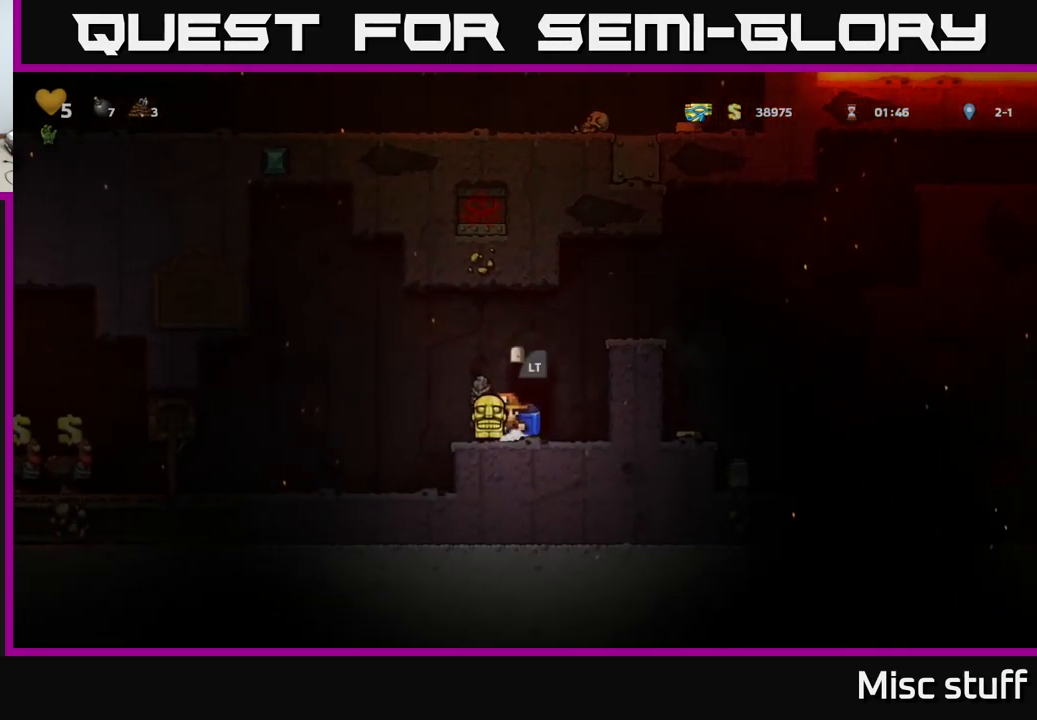
{"buttons": [], "left_stick": "center", "events": [[117, "DPAD_RIGHT", "down"], [167, "A", "down"], [233, "A", "up"], [317, "DPAD_RIGHT", "up"]]}
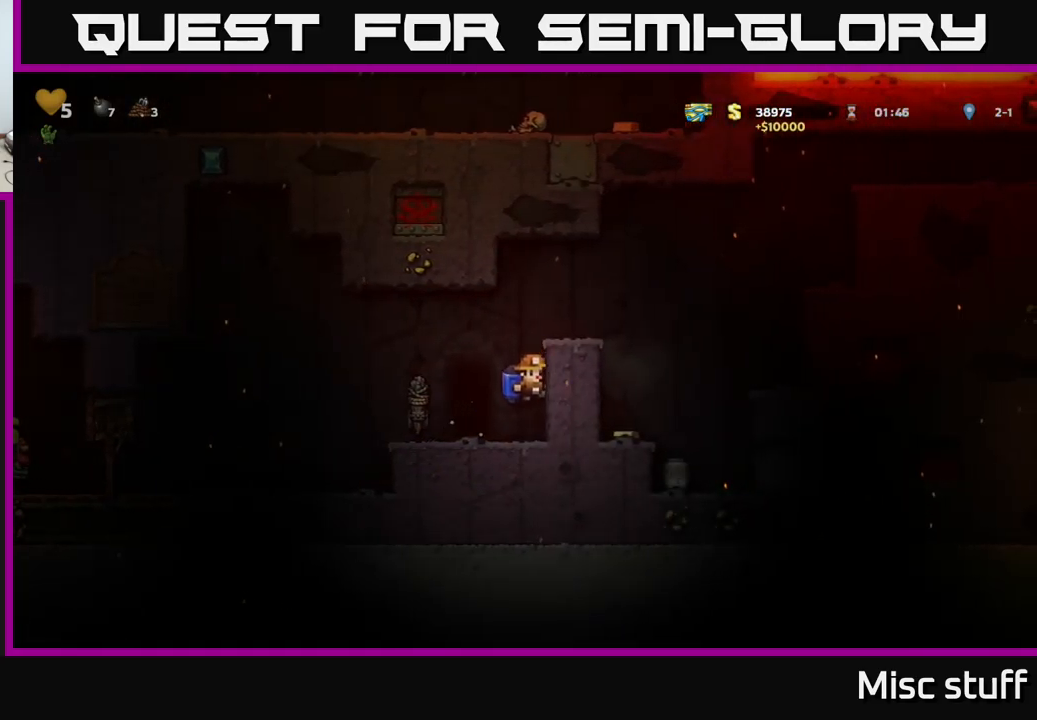
{"buttons": ["DPAD_LEFT"], "left_stick": "center", "events": [[17, "DPAD_LEFT", "down"], [383, "A", "down"], [500, "A", "up"]]}
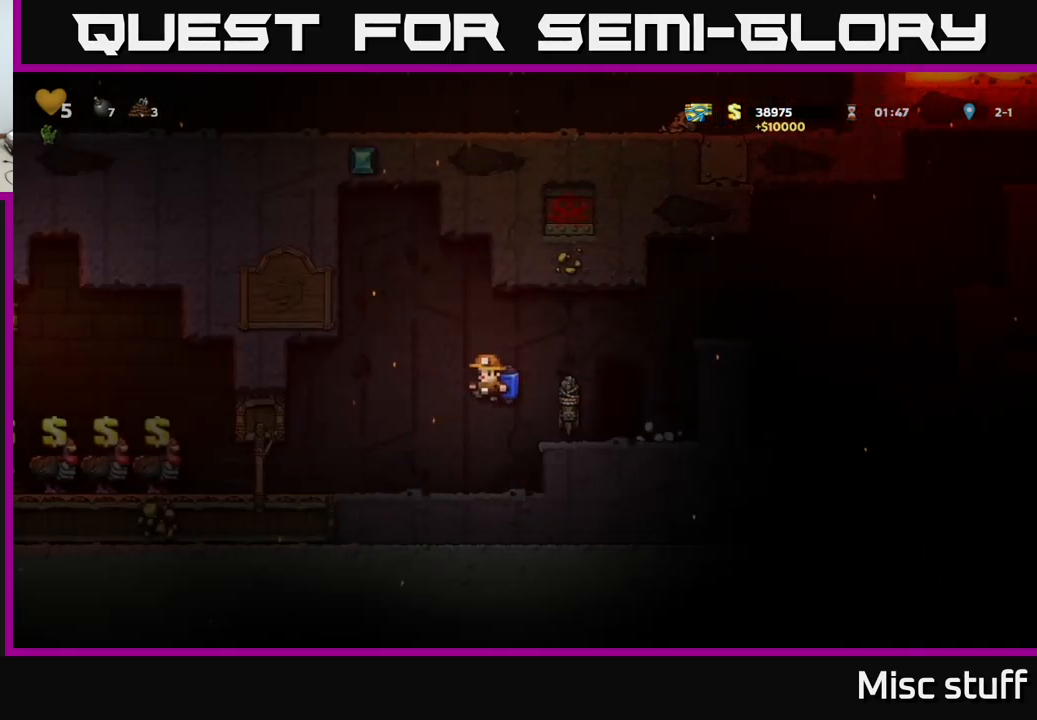
{"buttons": ["A", "DPAD_RIGHT"], "left_stick": "center", "events": [[200, "DPAD_LEFT", "up"], [400, "DPAD_RIGHT", "down"], [500, "A", "down"]]}
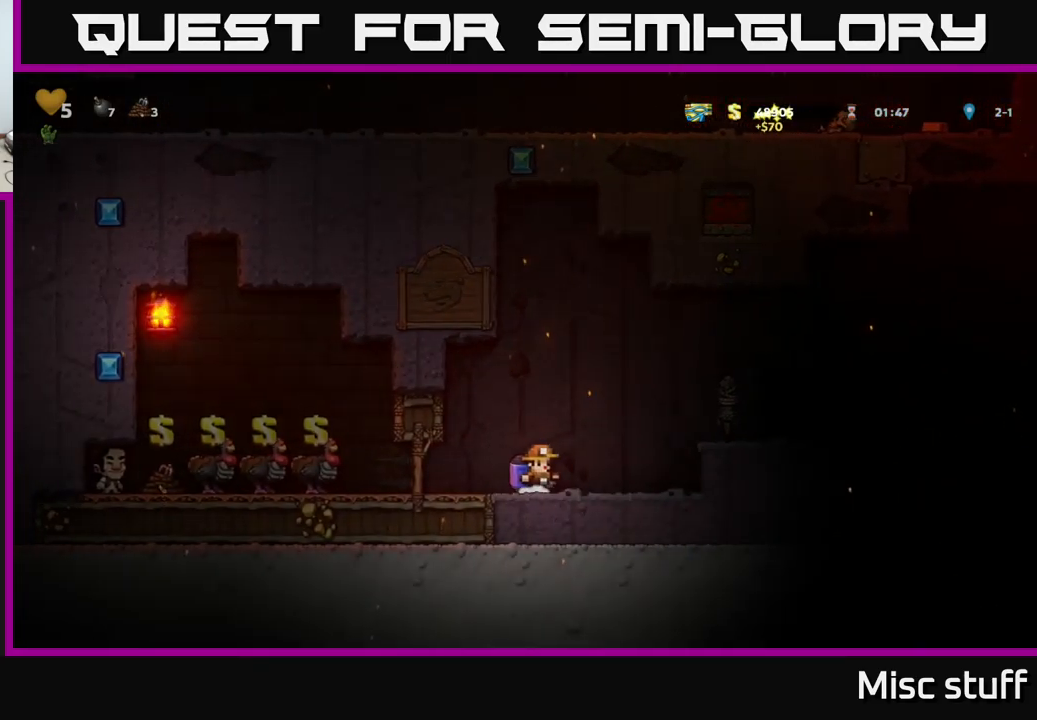
{"buttons": ["DPAD_RIGHT"], "left_stick": "center", "events": [[100, "A", "up"], [200, "A", "down"], [283, "A", "up"], [367, "A", "down"], [467, "A", "up"]]}
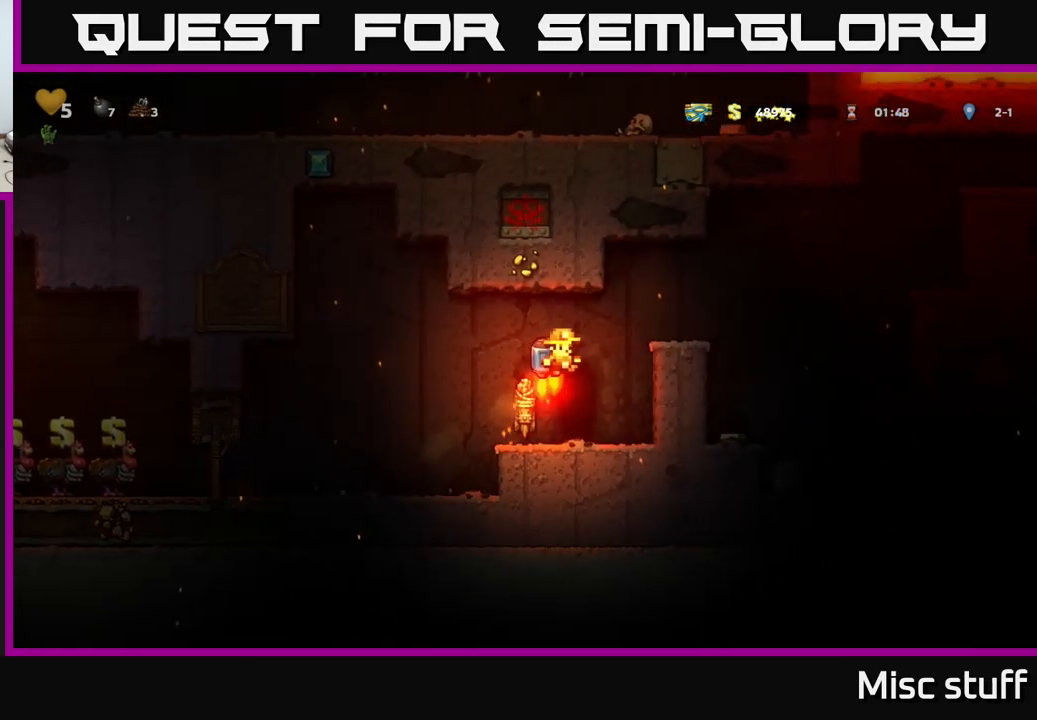
{"buttons": [], "left_stick": "center", "events": [[33, "A", "down"], [167, "A", "up"], [350, "DPAD_RIGHT", "up"]]}
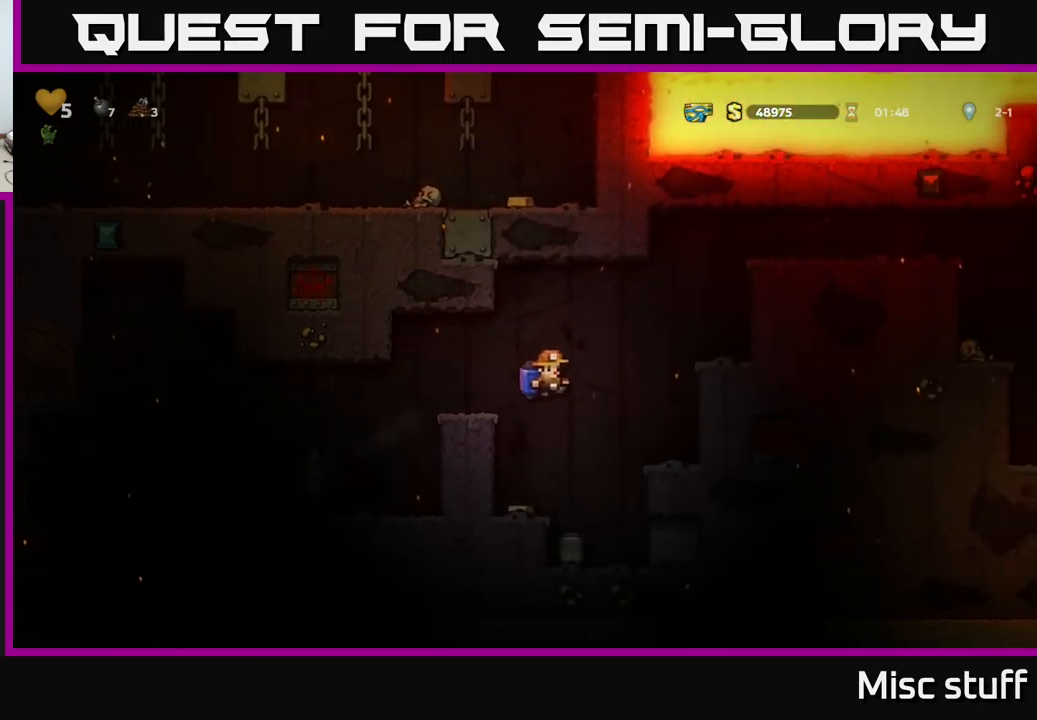
{"buttons": [], "left_stick": "center", "events": [[67, "DPAD_LEFT", "down"], [183, "DPAD_LEFT", "up"], [267, "DPAD_RIGHT", "down"], [467, "DPAD_RIGHT", "up"]]}